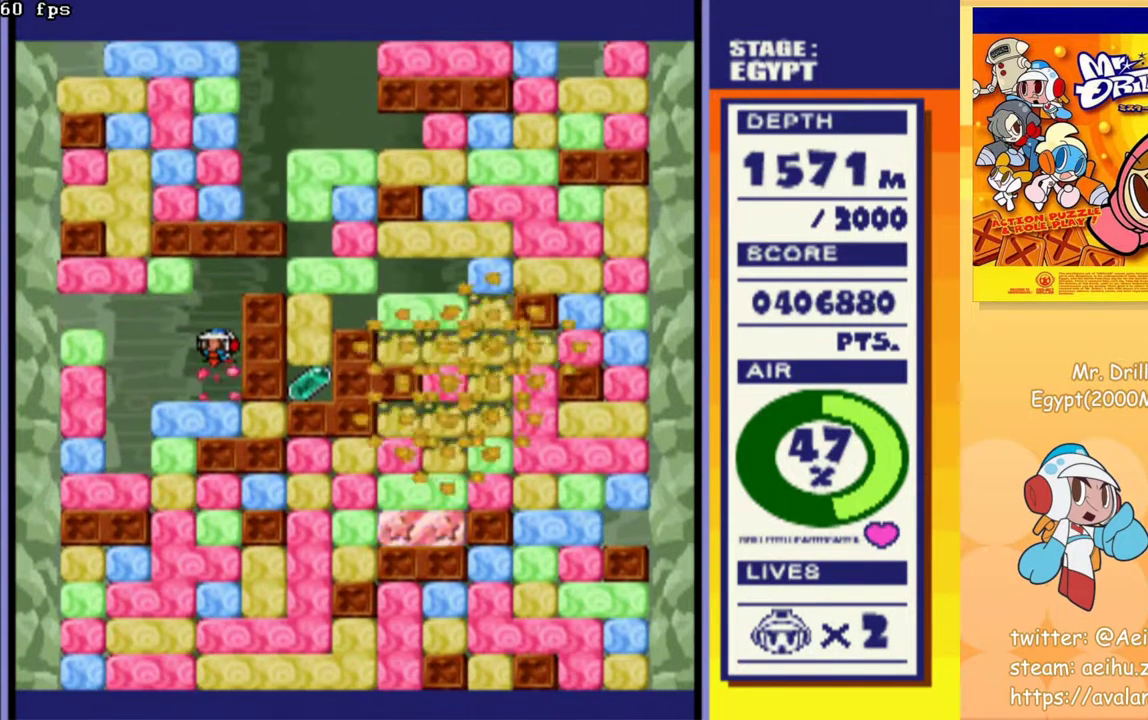
Gameplay with a controller (PlayStation layout); each line is a JSON object with the inputs held at the frame after it. "events" lists button and stick changes between this image and that frame as [ms after this image, input, new state], when the widget could be followed in between. Not read: L3 R3 left_stick right_stick.
{"buttons": ["DPAD_DOWN"], "events": [[67, "CROSS", "up"], [133, "DPAD_DOWN", "up"], [333, "DPAD_DOWN", "down"], [383, "CROSS", "down"], [500, "CROSS", "up"]]}
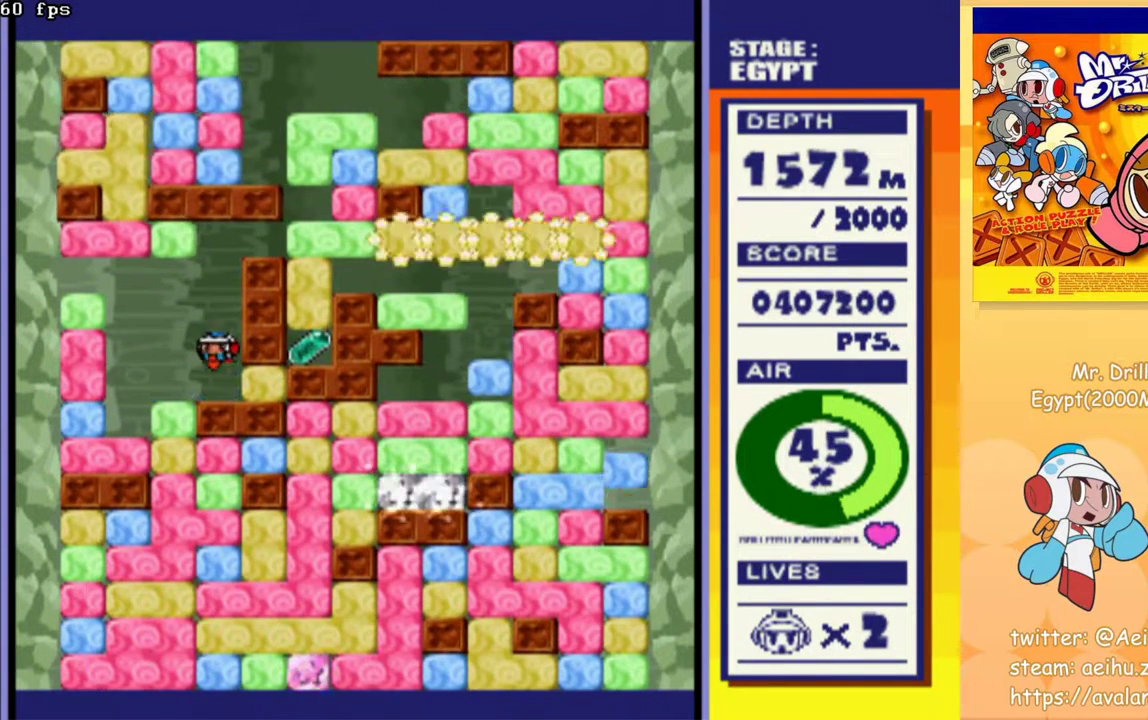
{"buttons": ["CROSS", "DPAD_RIGHT"], "events": [[33, "DPAD_DOWN", "up"], [133, "DPAD_RIGHT", "down"], [350, "DPAD_RIGHT", "up"], [483, "DPAD_RIGHT", "down"], [500, "CROSS", "down"]]}
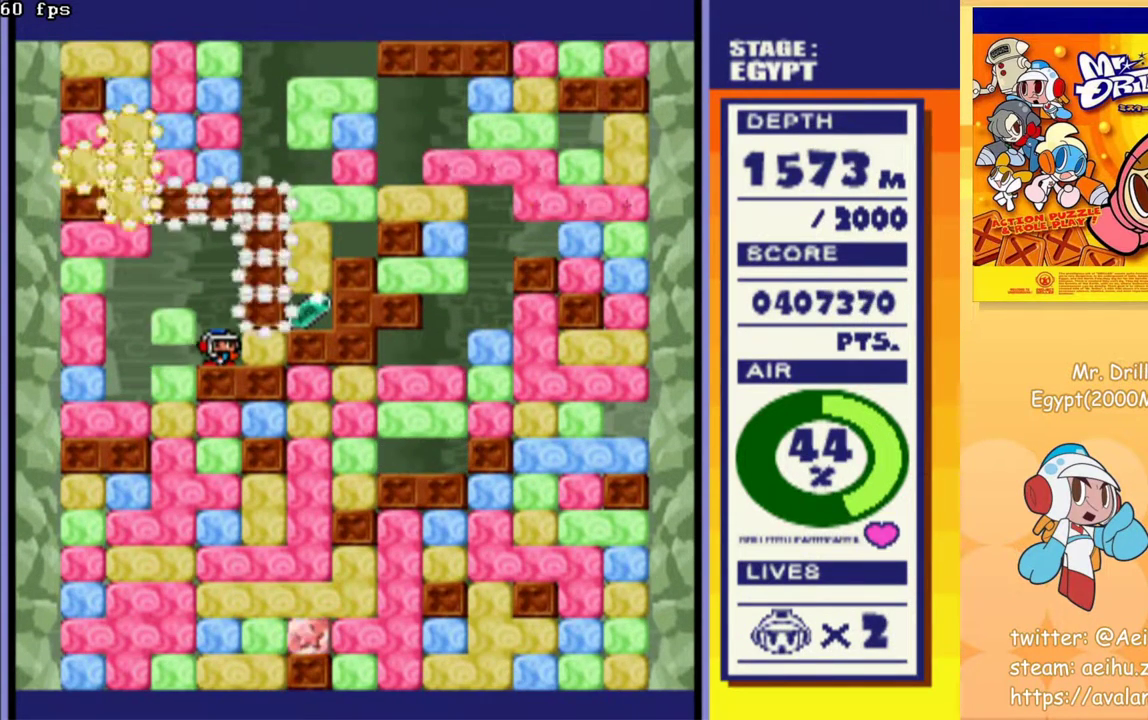
{"buttons": [], "events": [[117, "CROSS", "up"], [300, "DPAD_RIGHT", "up"]]}
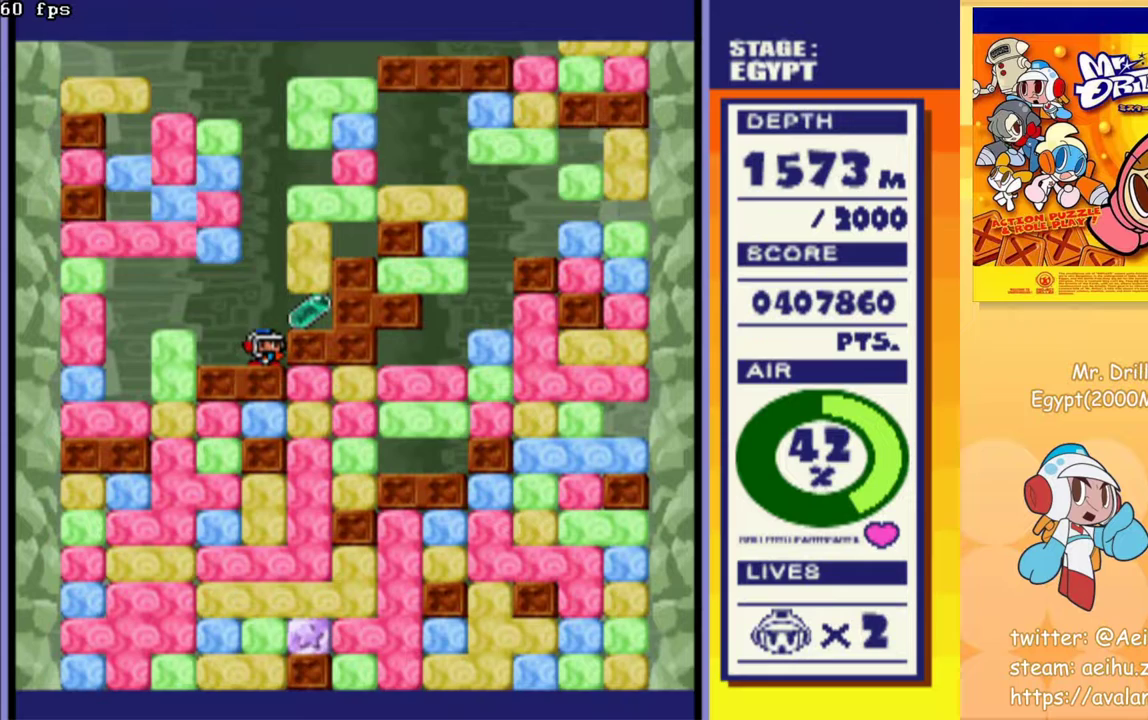
{"buttons": [], "events": [[50, "DPAD_RIGHT", "down"], [483, "DPAD_RIGHT", "up"]]}
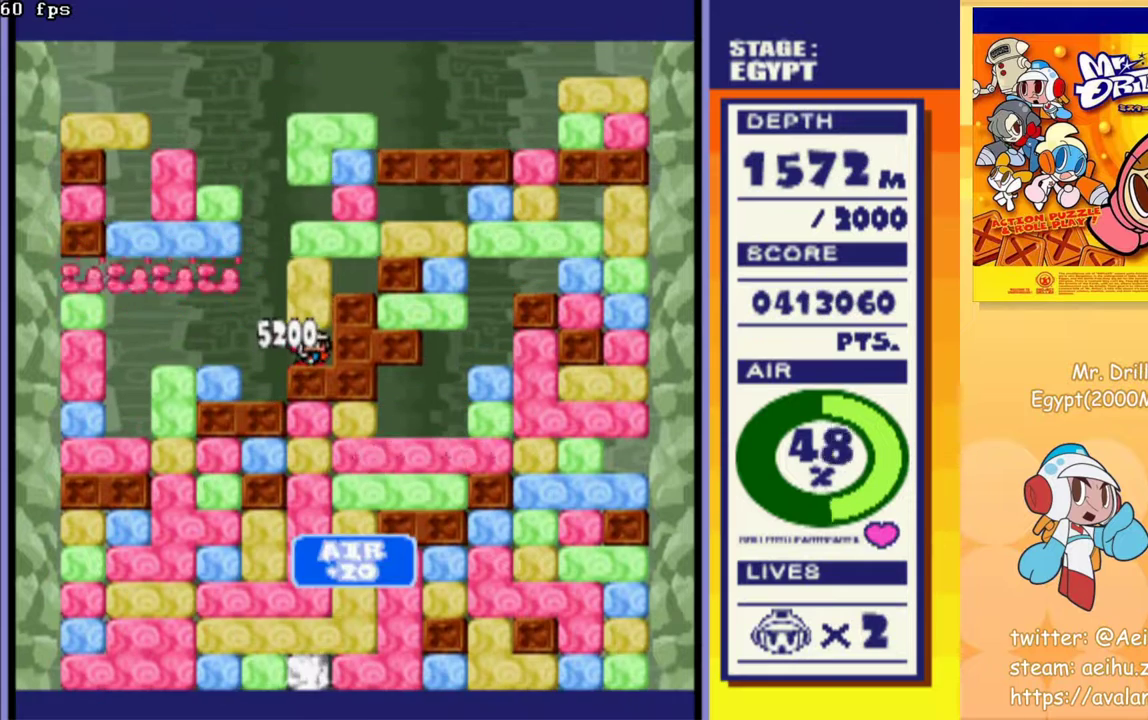
{"buttons": ["DPAD_LEFT"], "events": [[67, "DPAD_LEFT", "down"], [233, "DPAD_LEFT", "up"], [433, "DPAD_LEFT", "down"]]}
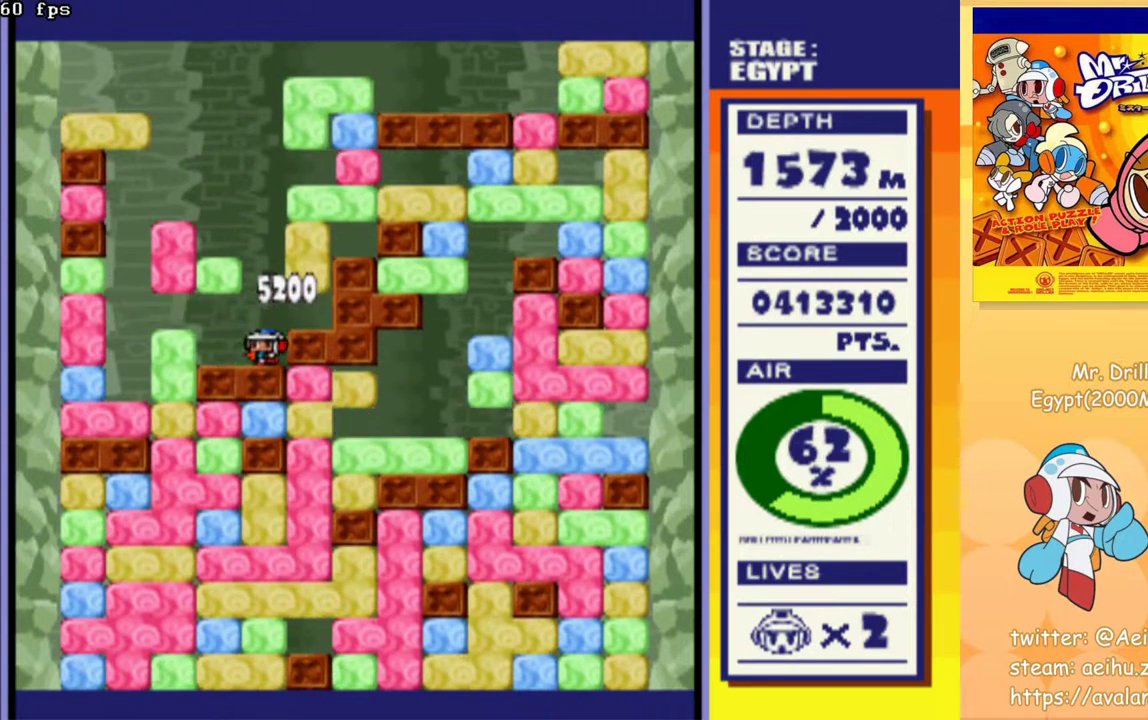
{"buttons": [], "events": [[33, "DPAD_LEFT", "up"]]}
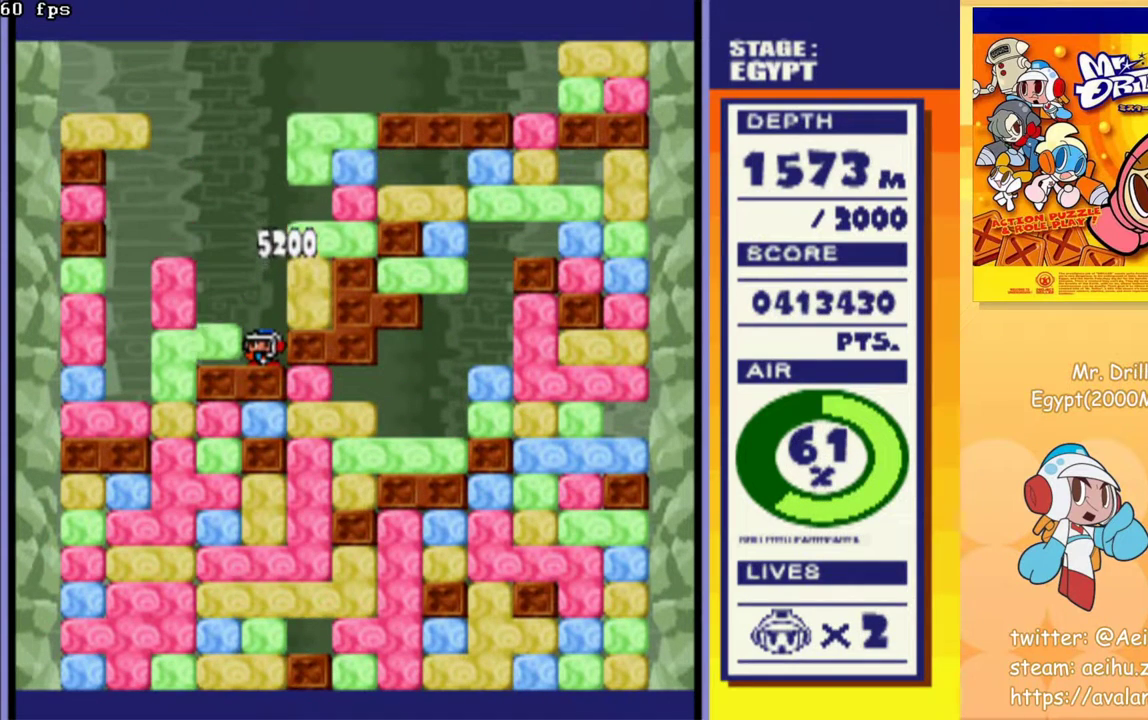
{"buttons": ["DPAD_LEFT"], "events": [[233, "DPAD_LEFT", "down"], [300, "CROSS", "down"], [417, "CROSS", "up"]]}
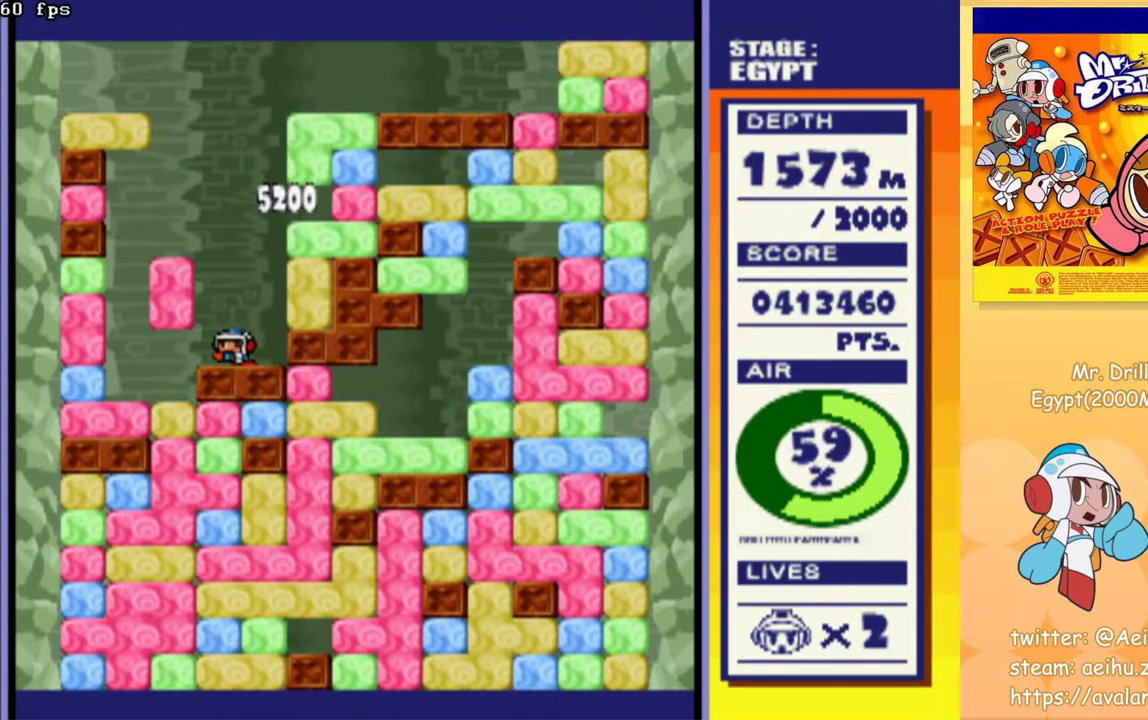
{"buttons": ["DPAD_DOWN"], "events": [[300, "DPAD_DOWN", "down"], [317, "DPAD_LEFT", "up"], [367, "CROSS", "down"], [483, "CROSS", "up"]]}
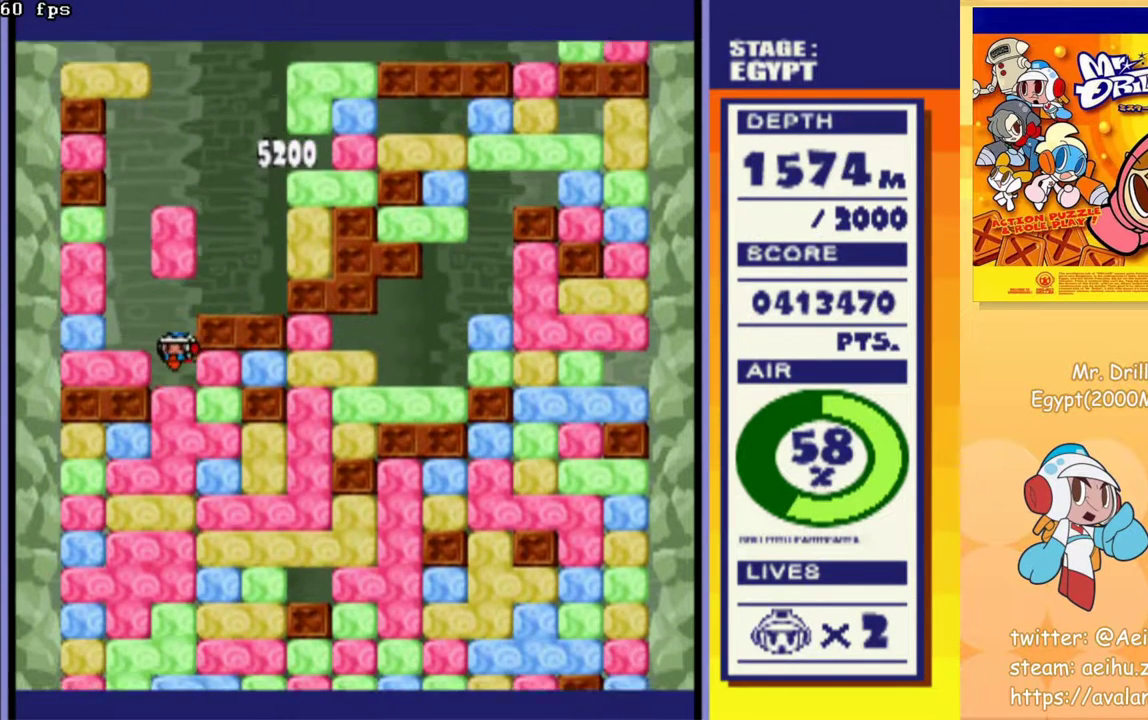
{"buttons": ["DPAD_DOWN"], "events": [[50, "CROSS", "down"], [133, "CROSS", "up"], [183, "CROSS", "down"], [283, "CROSS", "up"], [350, "CROSS", "down"], [450, "CROSS", "up"]]}
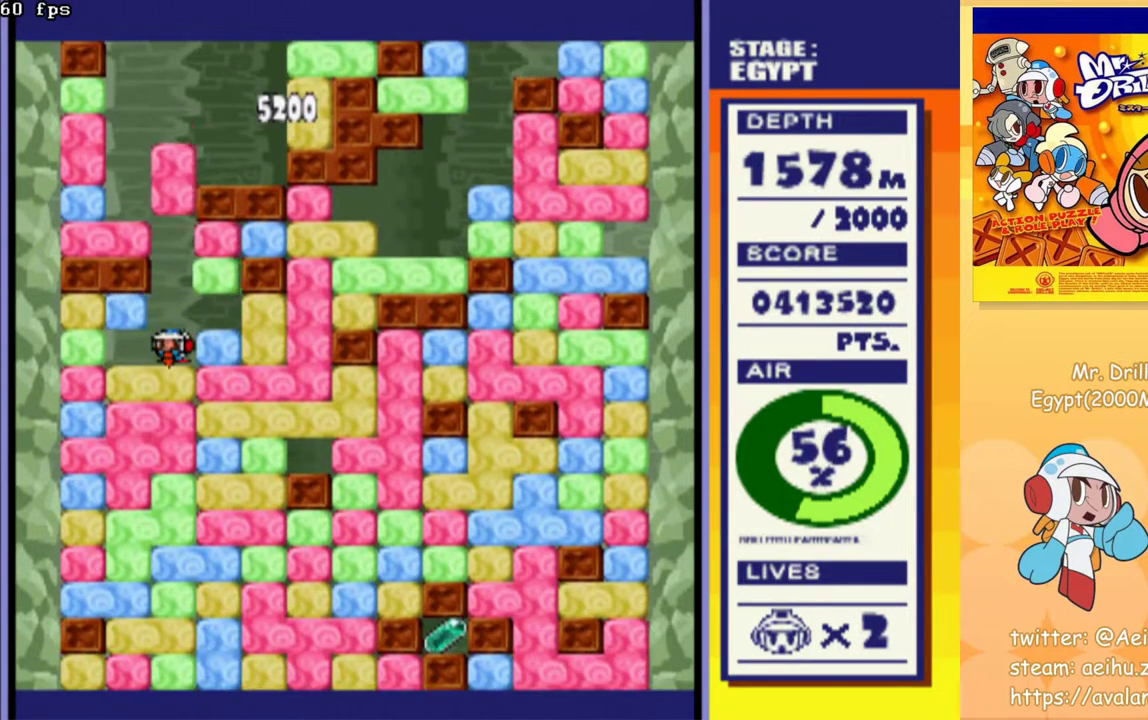
{"buttons": ["CROSS", "DPAD_DOWN"], "events": [[17, "CROSS", "down"], [83, "CROSS", "up"], [167, "CROSS", "down"], [250, "CROSS", "up"], [333, "CROSS", "down"], [417, "CROSS", "up"], [500, "CROSS", "down"]]}
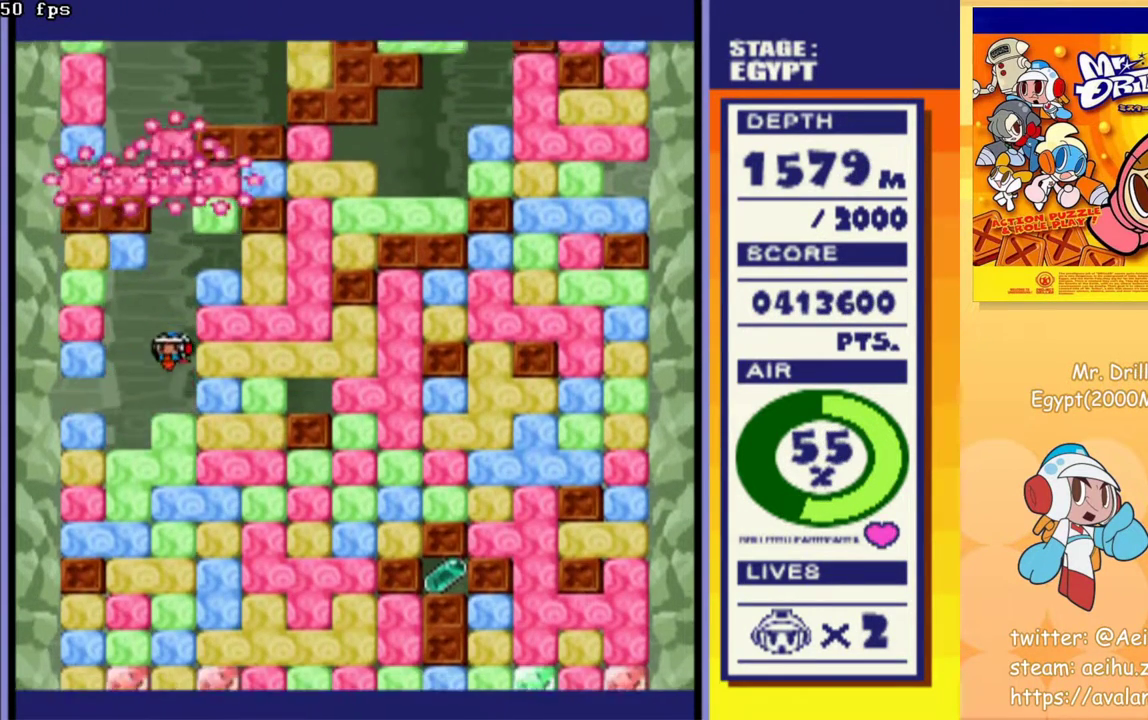
{"buttons": ["CROSS", "DPAD_DOWN"], "events": [[83, "CROSS", "up"], [167, "CROSS", "down"], [267, "CROSS", "up"], [333, "CROSS", "down"], [417, "CROSS", "up"], [500, "CROSS", "down"]]}
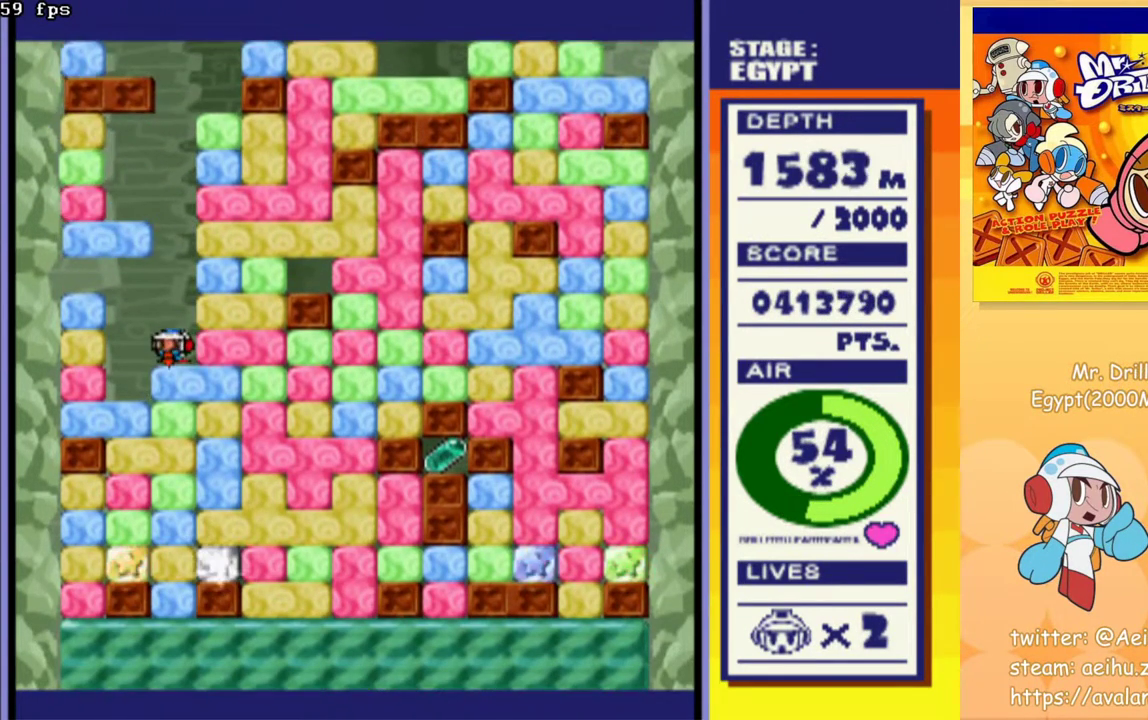
{"buttons": ["CROSS", "DPAD_DOWN"], "events": [[83, "CROSS", "up"], [167, "CROSS", "down"], [250, "CROSS", "up"], [333, "CROSS", "down"], [417, "CROSS", "up"], [500, "CROSS", "down"]]}
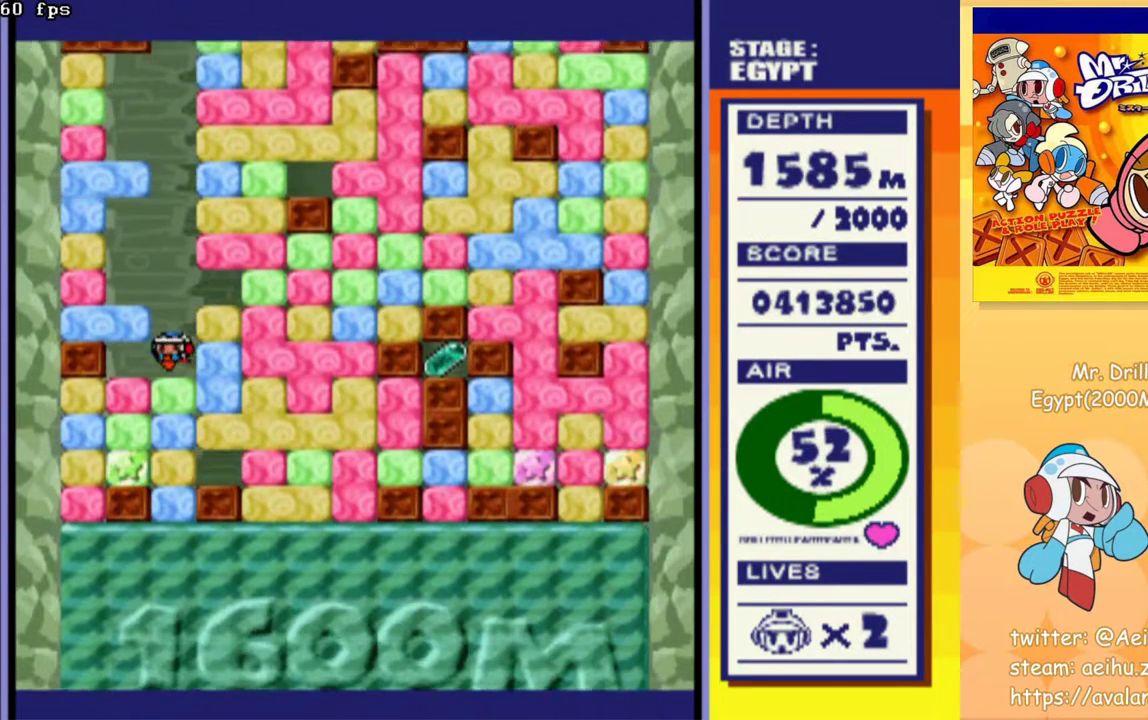
{"buttons": ["CROSS", "DPAD_DOWN"], "events": [[50, "CROSS", "up"], [150, "CROSS", "down"], [233, "CROSS", "up"], [300, "CROSS", "down"], [383, "CROSS", "up"], [467, "CROSS", "down"]]}
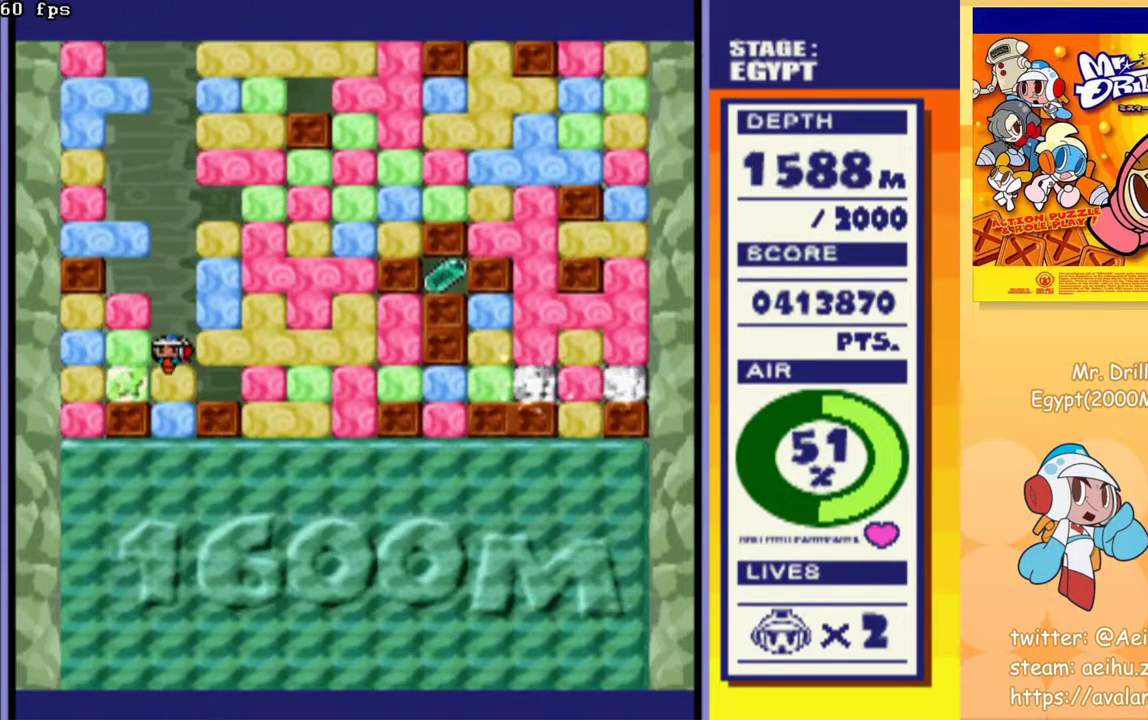
{"buttons": ["CROSS", "DPAD_DOWN"], "events": [[50, "CROSS", "up"], [133, "CROSS", "down"], [200, "CROSS", "up"], [283, "CROSS", "down"], [367, "CROSS", "up"], [433, "CROSS", "down"]]}
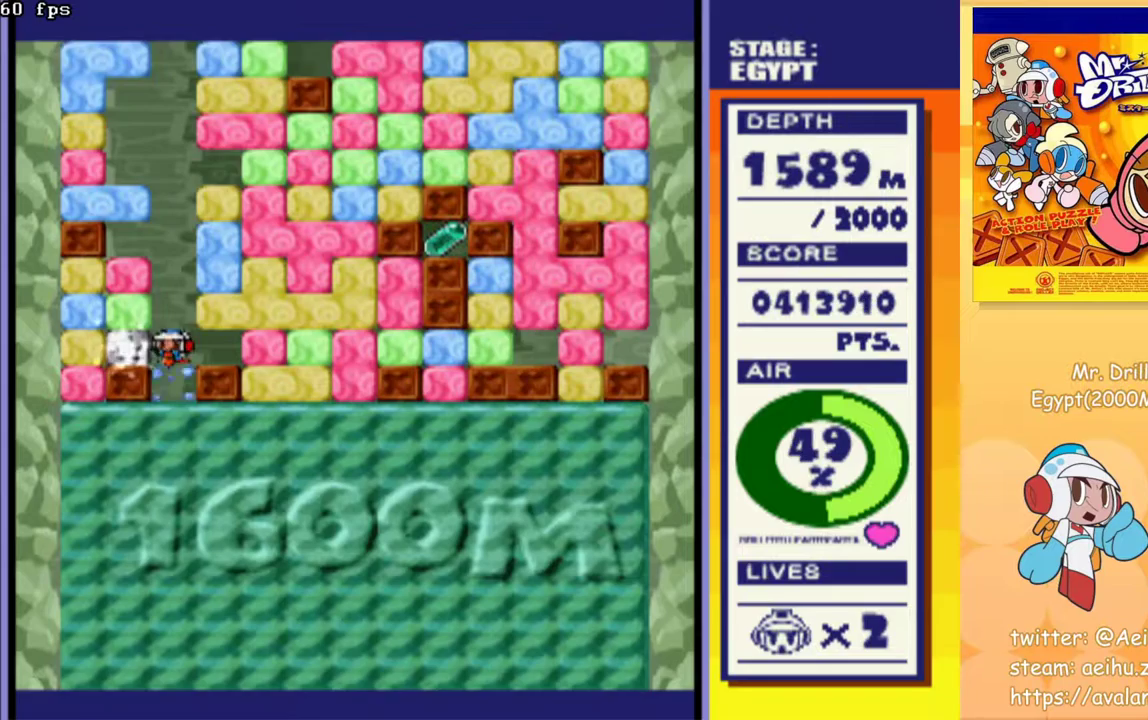
{"buttons": ["DPAD_DOWN"], "events": [[33, "CROSS", "up"], [100, "CROSS", "down"], [200, "CROSS", "up"], [283, "CROSS", "down"], [400, "CROSS", "up"]]}
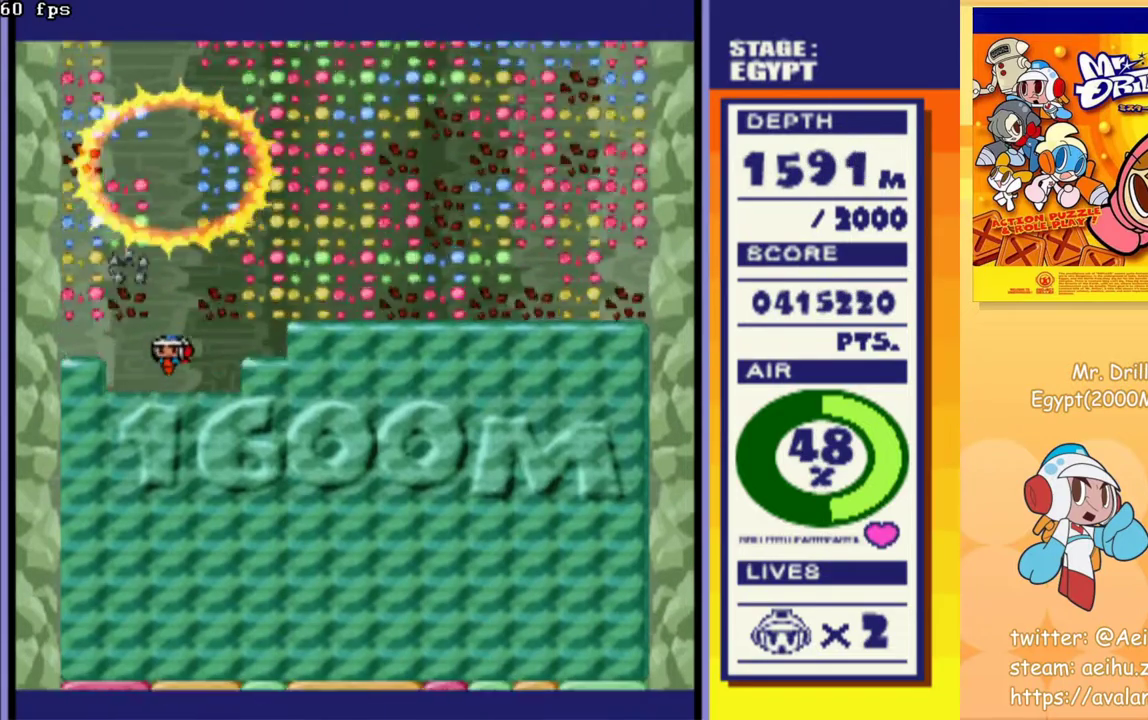
{"buttons": [], "events": [[50, "DPAD_DOWN", "up"]]}
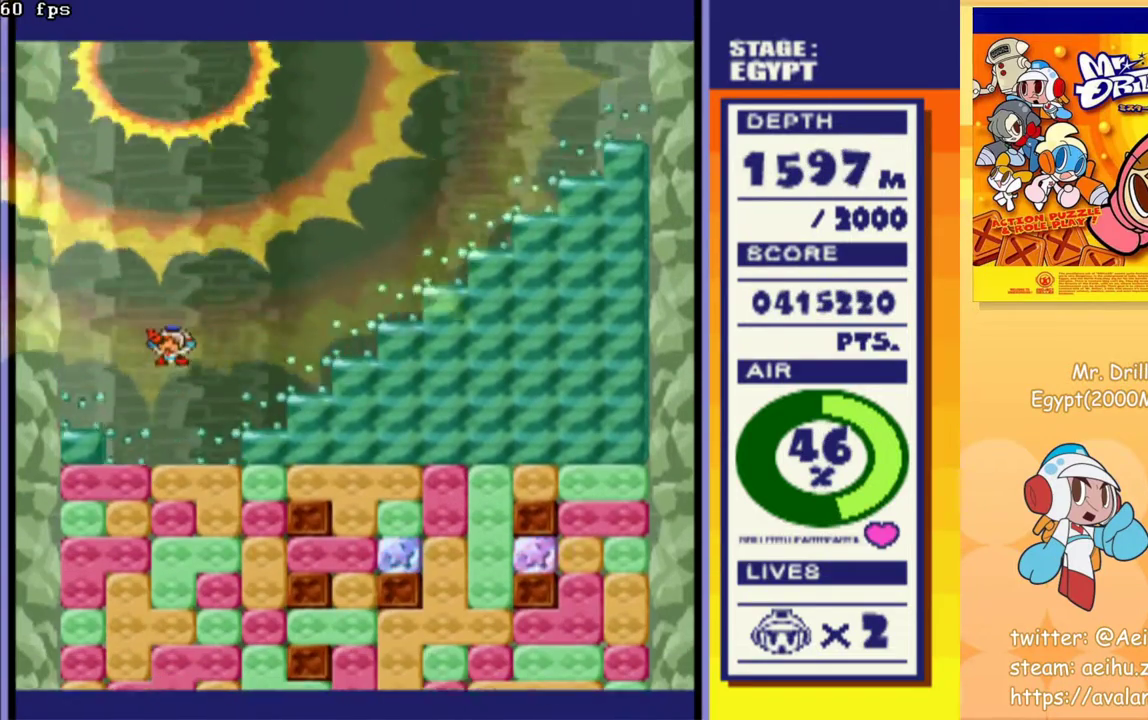
{"buttons": ["DPAD_RIGHT"], "events": [[150, "DPAD_RIGHT", "down"]]}
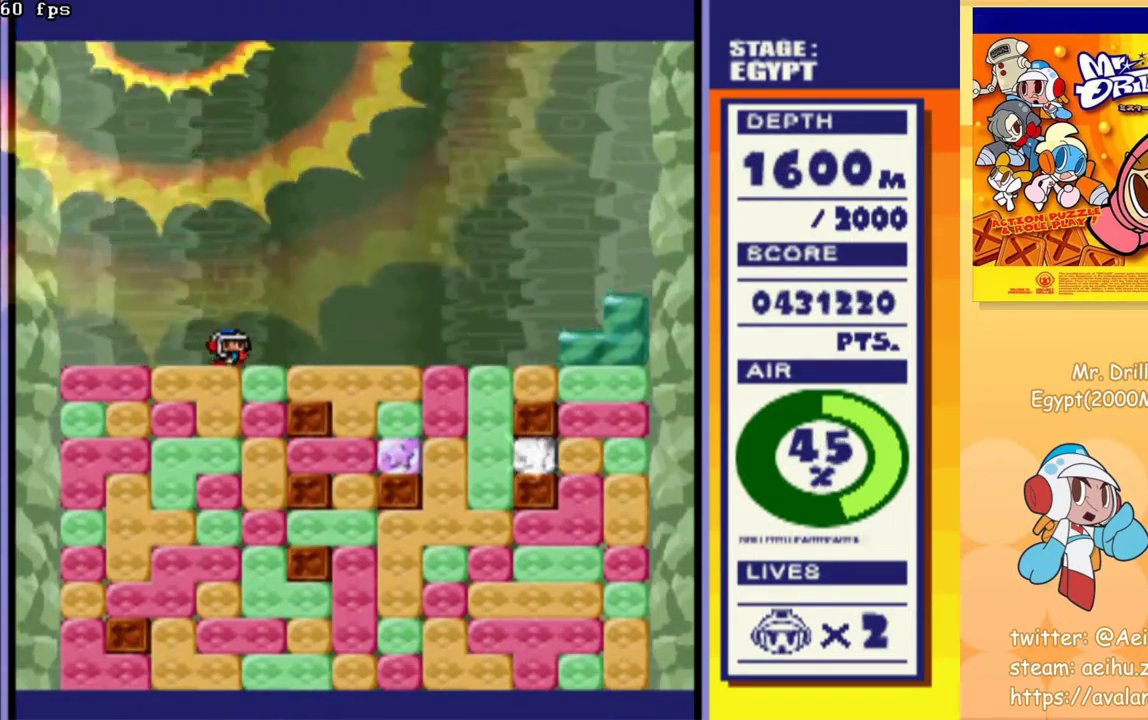
{"buttons": ["CROSS", "DPAD_DOWN"], "events": [[117, "DPAD_DOWN", "down"], [150, "DPAD_RIGHT", "up"], [183, "CROSS", "down"], [283, "CROSS", "up"], [350, "CROSS", "down"], [433, "CROSS", "up"], [500, "CROSS", "down"]]}
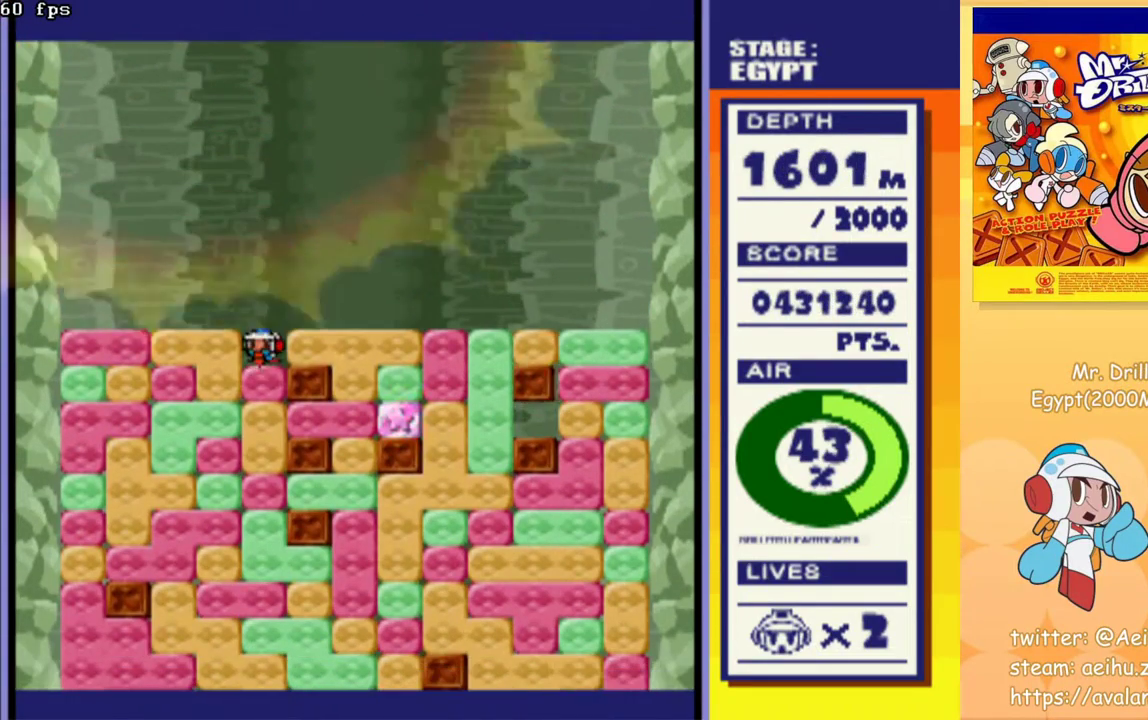
{"buttons": ["CROSS", "DPAD_DOWN"], "events": [[83, "CROSS", "up"], [150, "CROSS", "down"], [233, "CROSS", "up"], [300, "CROSS", "down"], [383, "CROSS", "up"], [467, "CROSS", "down"]]}
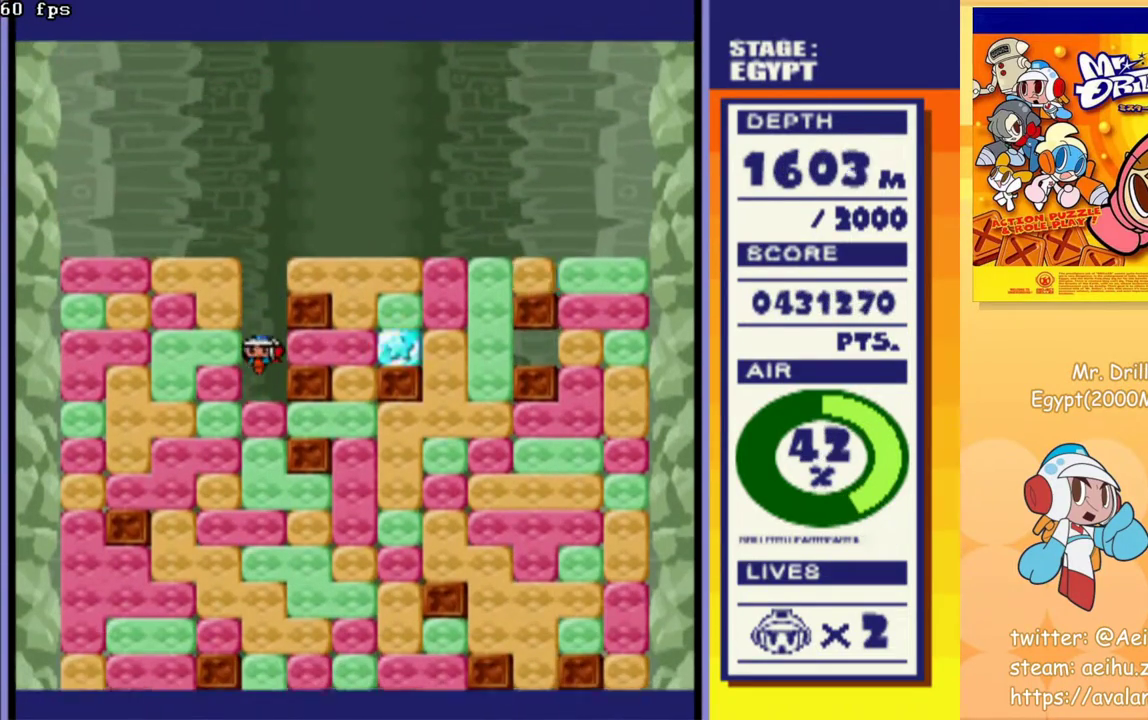
{"buttons": [], "events": [[33, "CROSS", "up"], [100, "CROSS", "down"], [183, "CROSS", "up"], [267, "CROSS", "down"], [350, "CROSS", "up"], [417, "CROSS", "down"], [450, "DPAD_DOWN", "up"], [500, "CROSS", "up"]]}
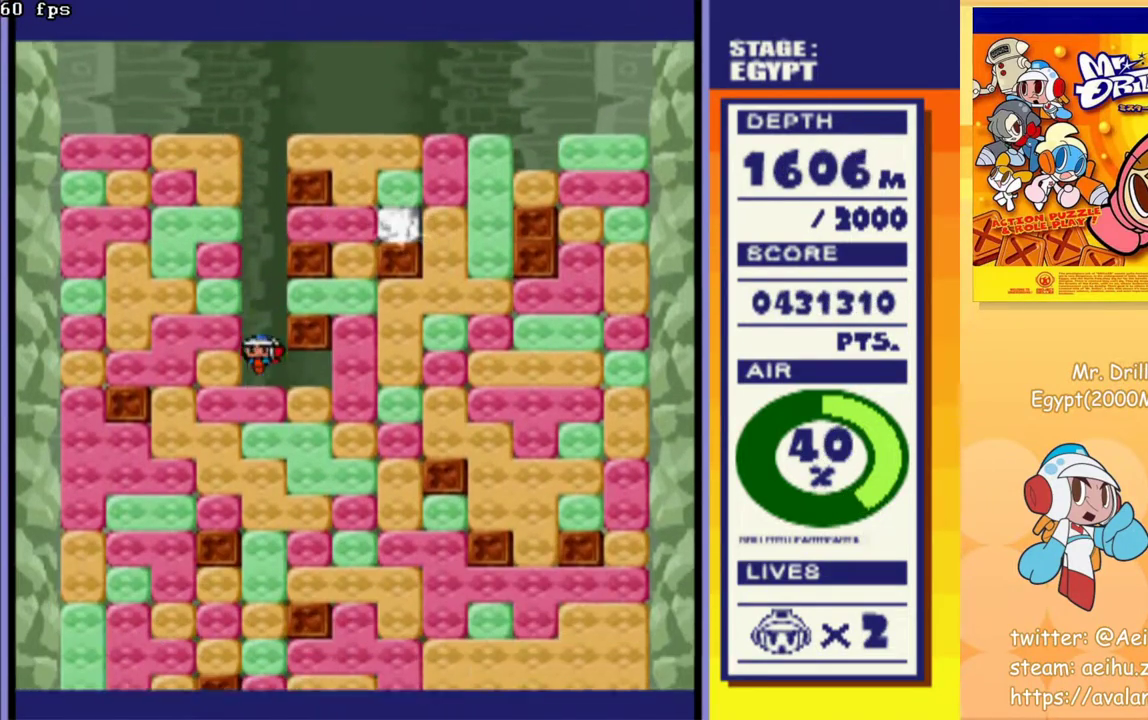
{"buttons": [], "events": [[67, "CROSS", "down"], [150, "CROSS", "up"], [217, "CROSS", "down"], [300, "CROSS", "up"], [383, "CROSS", "down"], [450, "CROSS", "up"]]}
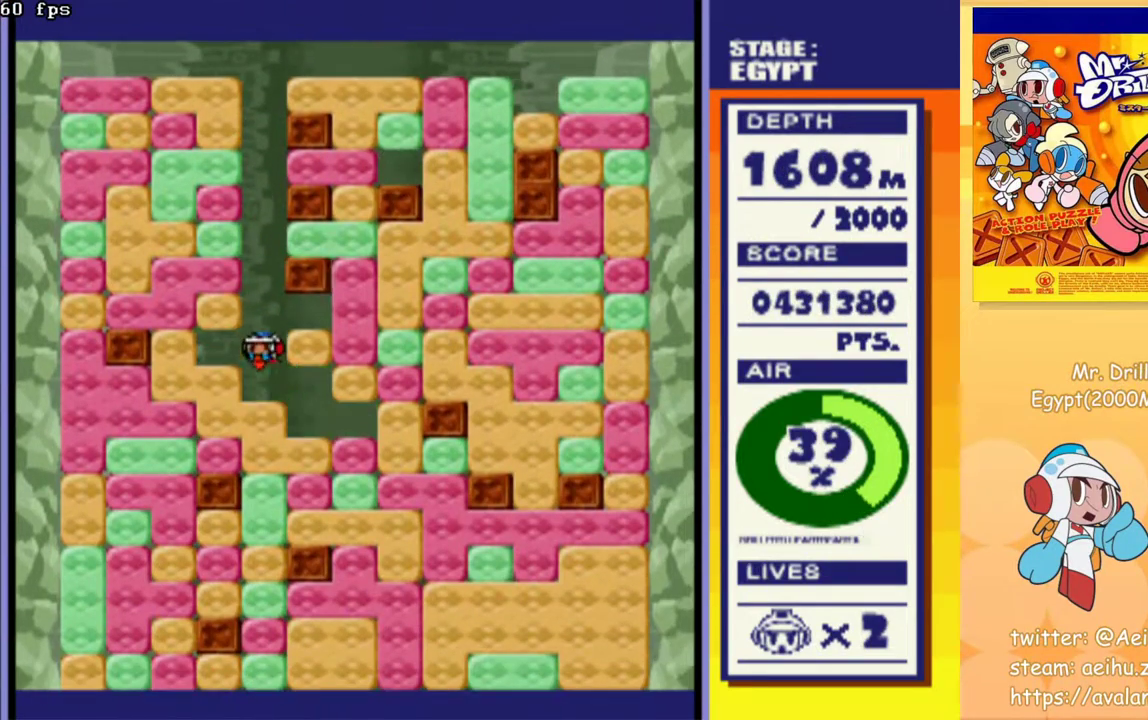
{"buttons": ["CROSS"], "events": [[33, "CROSS", "down"], [100, "CROSS", "up"], [183, "CROSS", "down"], [250, "CROSS", "up"], [333, "CROSS", "down"], [400, "CROSS", "up"], [483, "CROSS", "down"]]}
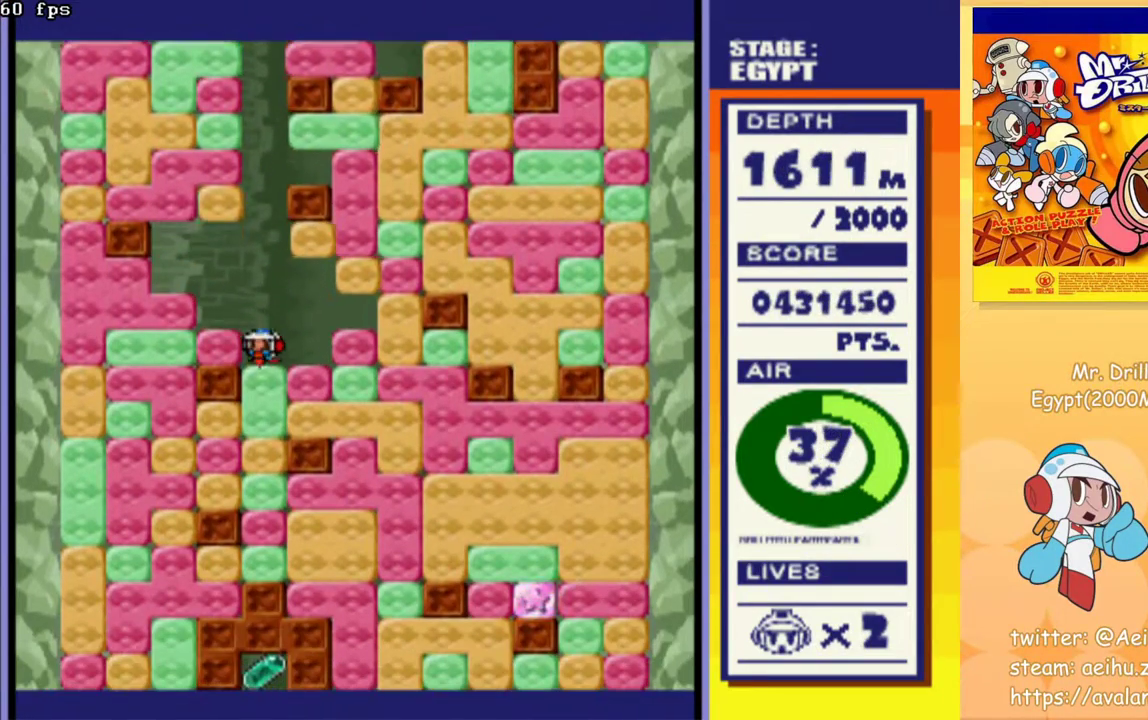
{"buttons": ["CROSS"], "events": [[67, "CROSS", "up"], [150, "CROSS", "down"], [233, "CROSS", "up"], [300, "CROSS", "down"], [383, "CROSS", "up"], [467, "CROSS", "down"]]}
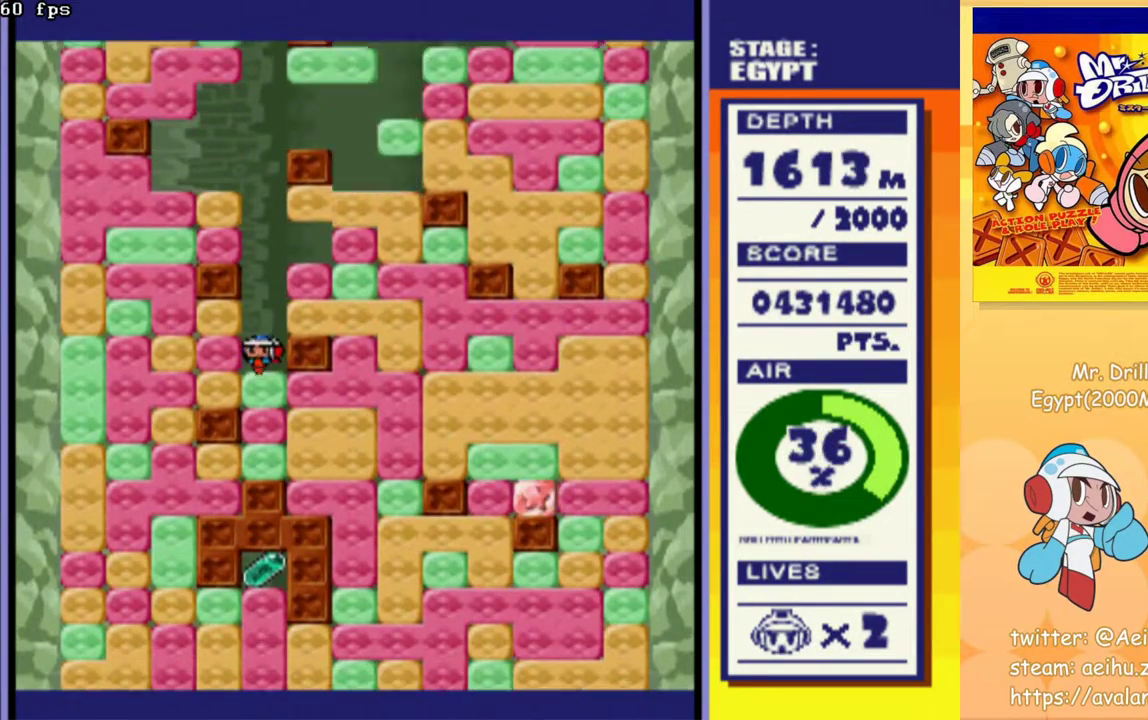
{"buttons": ["CROSS"], "events": [[50, "CROSS", "up"], [150, "CROSS", "down"], [267, "CROSS", "up"], [467, "CROSS", "down"]]}
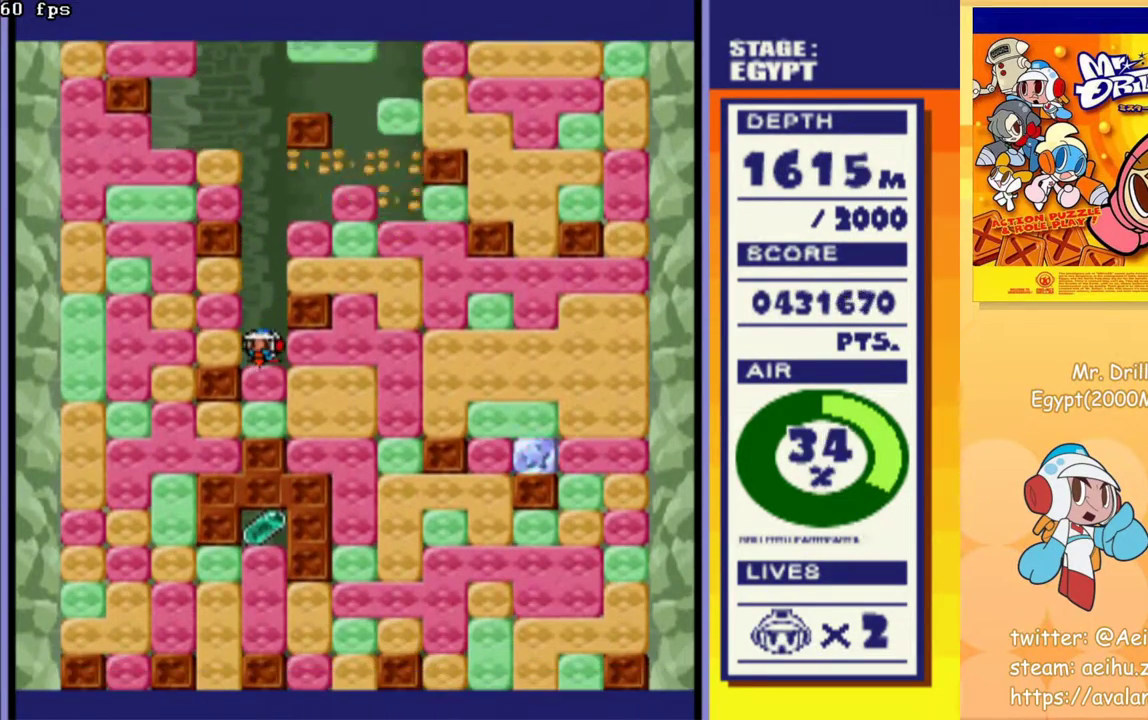
{"buttons": [], "events": [[67, "CROSS", "up"], [167, "DPAD_DOWN", "down"], [317, "CROSS", "down"], [400, "CROSS", "up"], [467, "DPAD_DOWN", "up"]]}
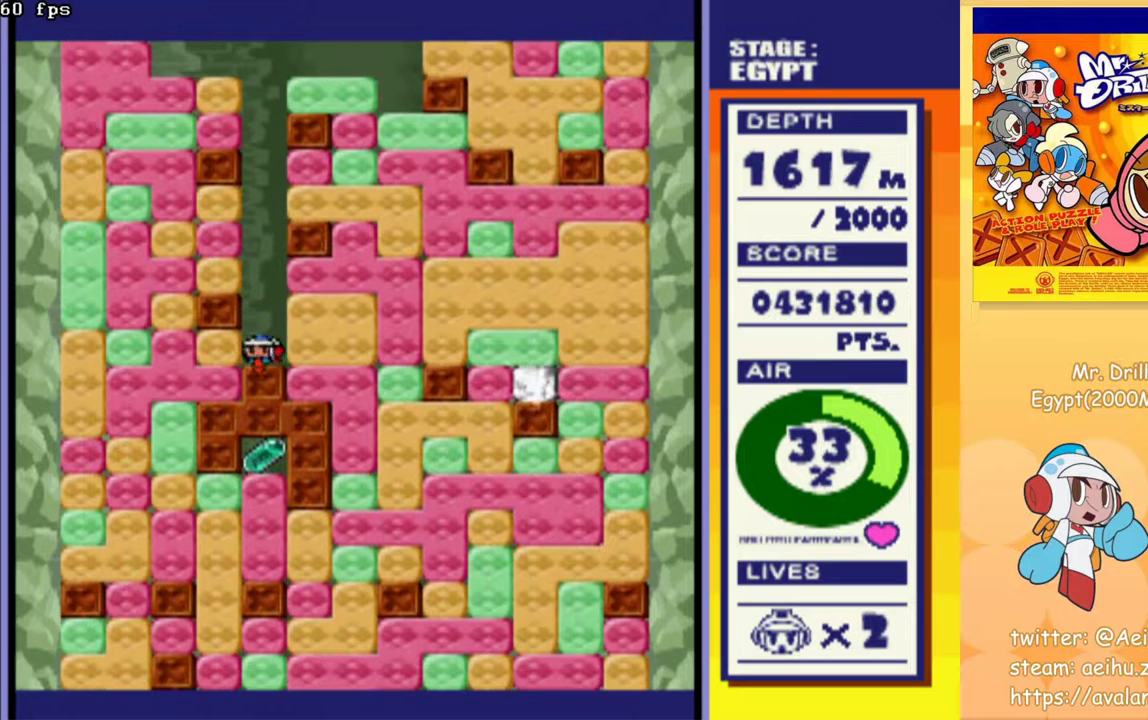
{"buttons": ["CROSS", "DPAD_DOWN"], "events": [[33, "DPAD_LEFT", "down"], [50, "CROSS", "down"], [150, "CROSS", "up"], [333, "DPAD_DOWN", "down"], [383, "DPAD_LEFT", "up"], [433, "CROSS", "down"]]}
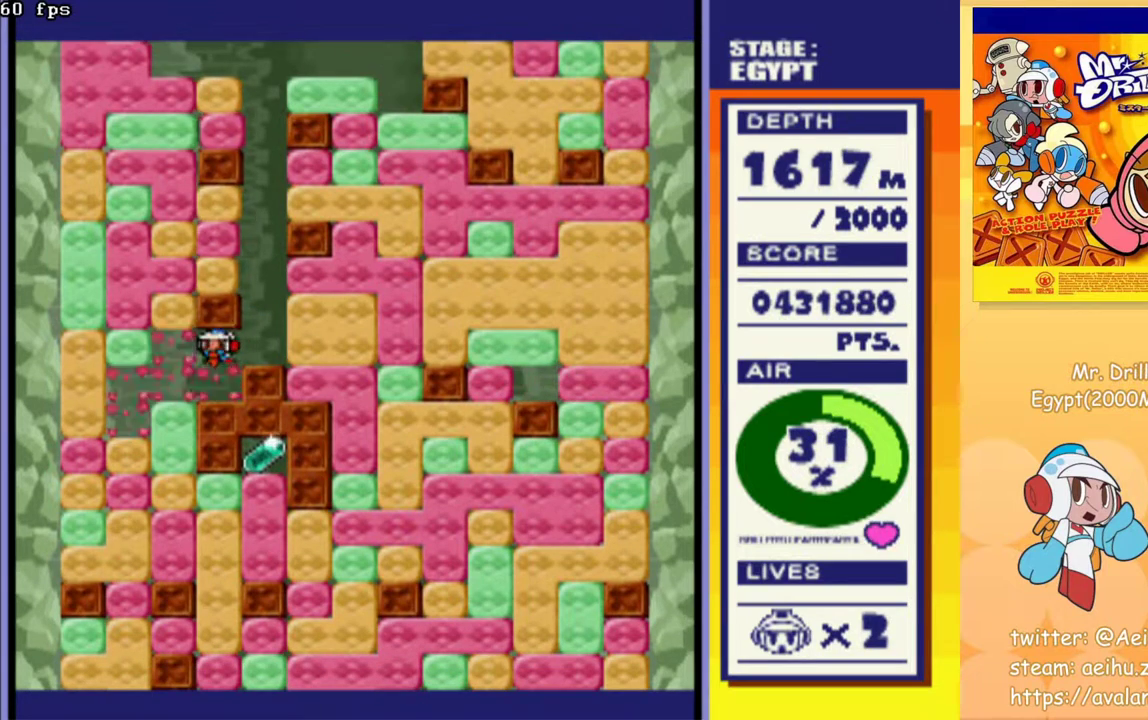
{"buttons": ["DPAD_RIGHT"], "events": [[17, "DPAD_DOWN", "up"], [33, "CROSS", "up"], [83, "DPAD_RIGHT", "down"]]}
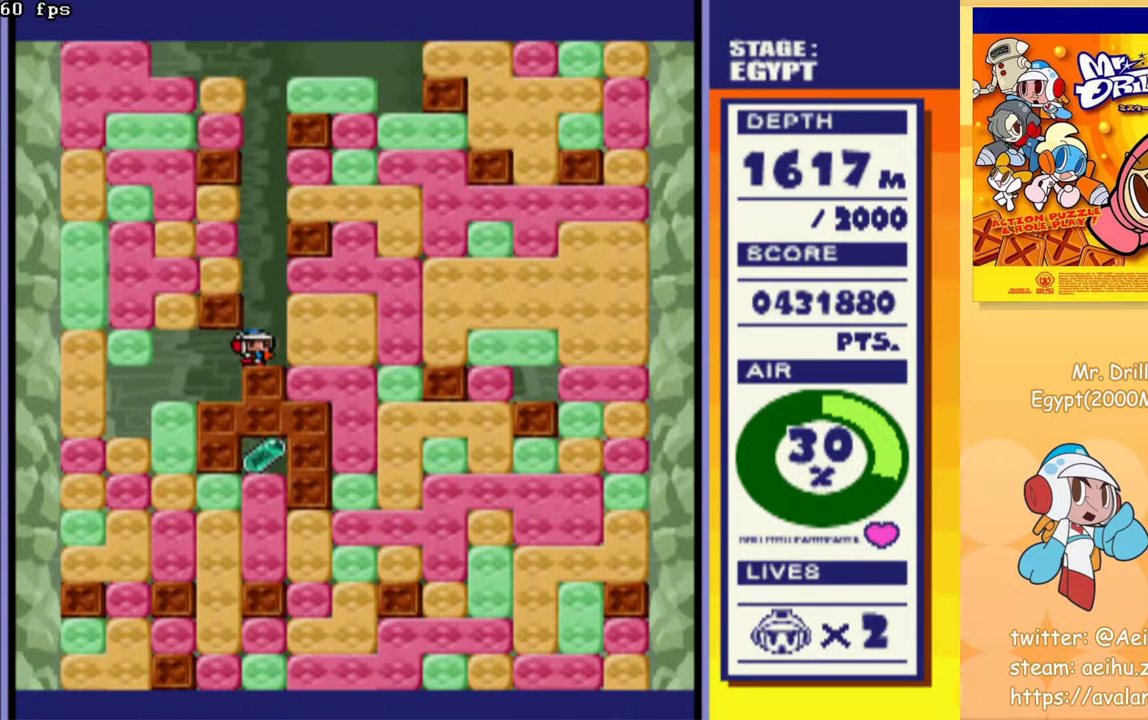
{"buttons": [], "events": [[100, "DPAD_RIGHT", "up"]]}
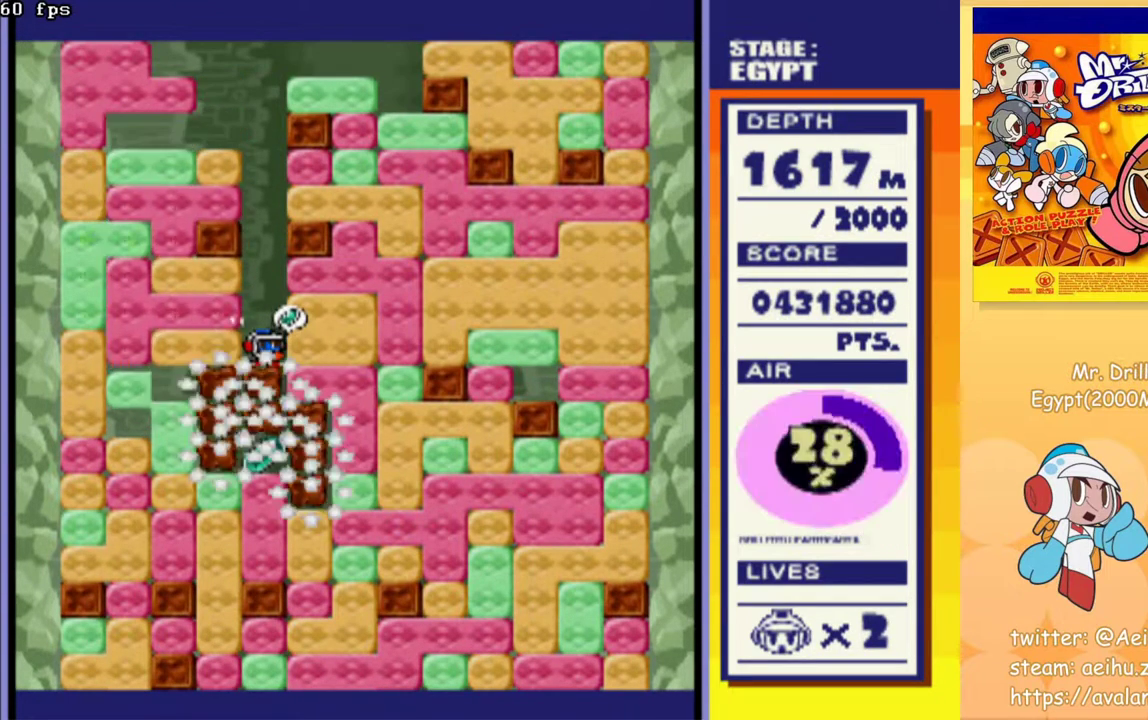
{"buttons": ["DPAD_DOWN"], "events": [[483, "DPAD_DOWN", "down"]]}
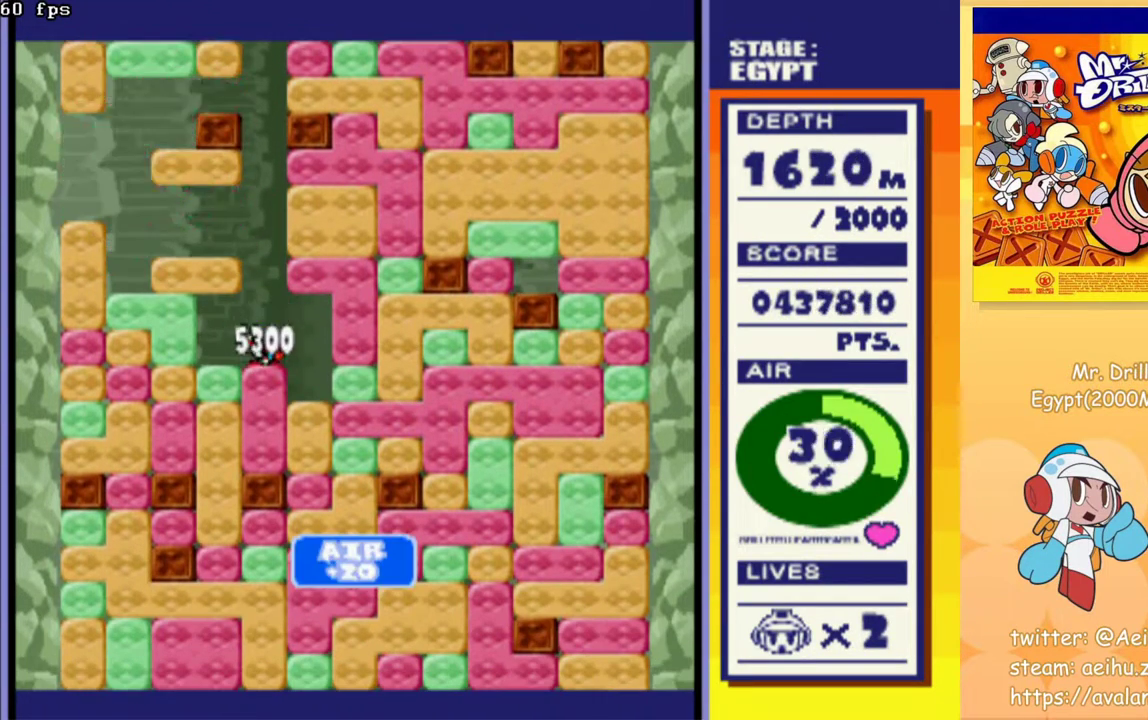
{"buttons": ["CROSS", "DPAD_LEFT"], "events": [[33, "CROSS", "down"], [133, "CROSS", "up"], [350, "DPAD_DOWN", "up"], [467, "DPAD_LEFT", "down"], [500, "CROSS", "down"]]}